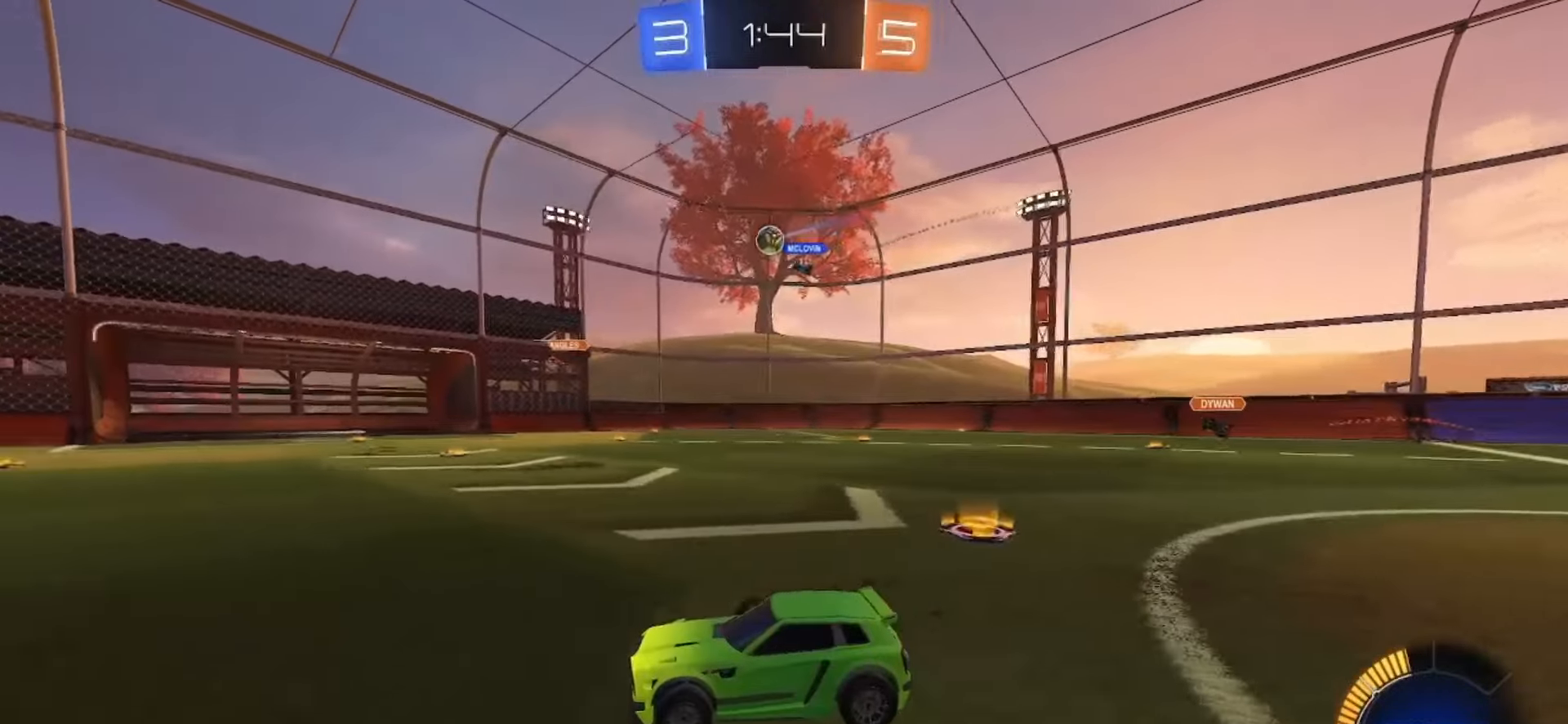
Gameplay with a controller (PlayStation layout); each line is a JSON object with the inputs held at the frame after it (dt_ms = milliseconds from this image to that frame). "events" lists button and stick changes between this image and that frame as [ms after this image, input, new state], when the widget could be followed in between. Not read: L3 R3 SELECT.
{"dt_ms": 500, "buttons": [], "left_stick": "center", "right_stick": "center", "events": []}
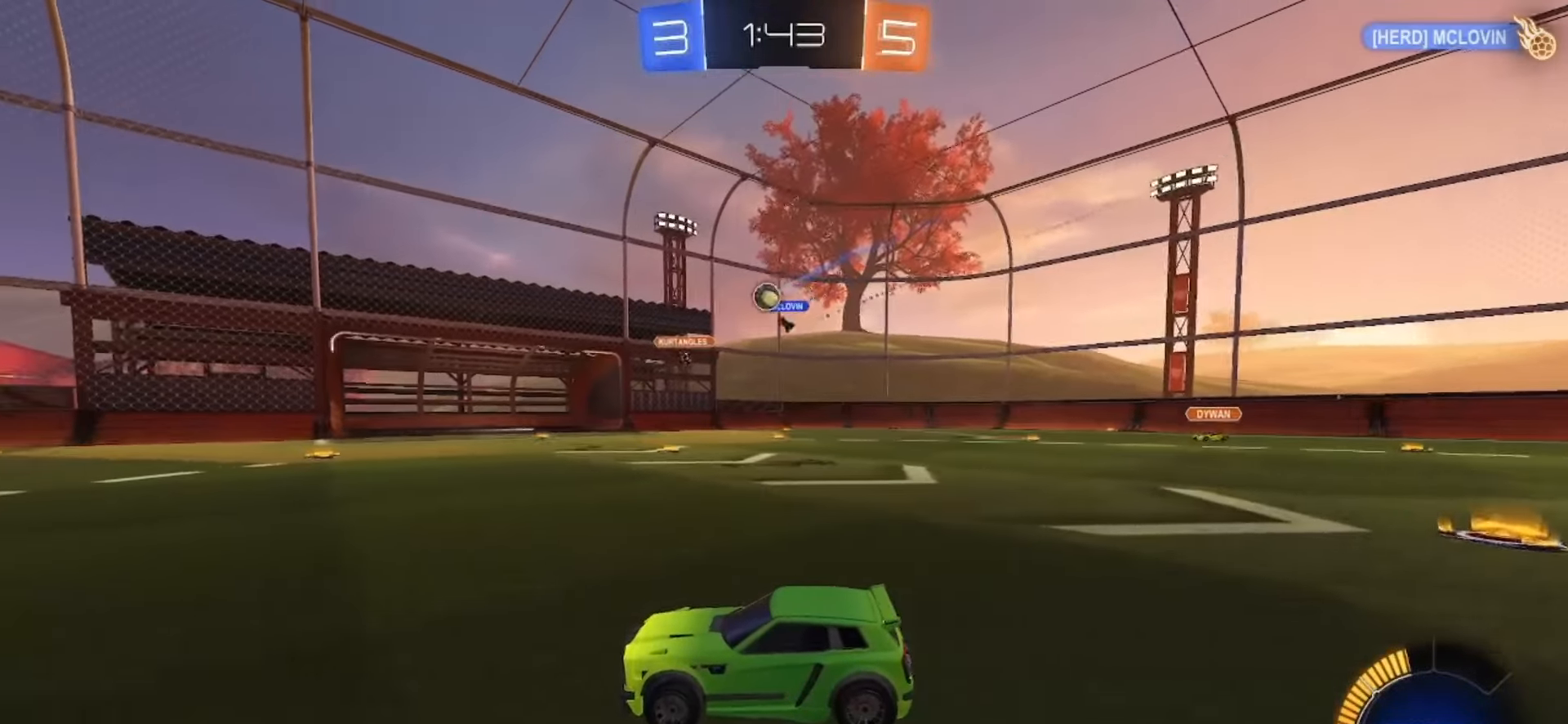
{"dt_ms": 500, "buttons": ["R2"], "left_stick": "center", "right_stick": "center", "events": [[317, "R2", "down"]]}
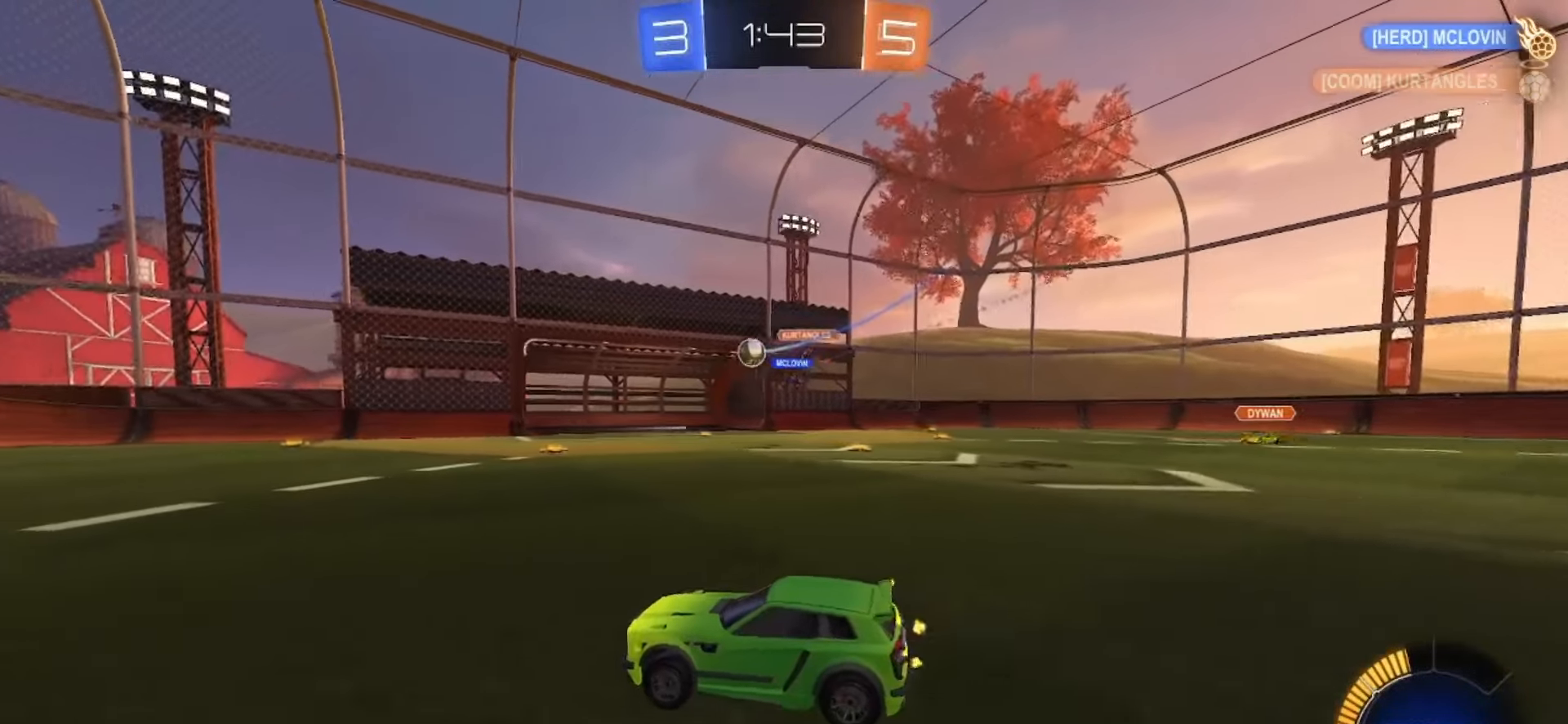
{"dt_ms": 500, "buttons": ["SQUARE", "R2"], "left_stick": "left", "right_stick": "center", "events": [[333, "left_stick", "left"], [383, "SQUARE", "down"]]}
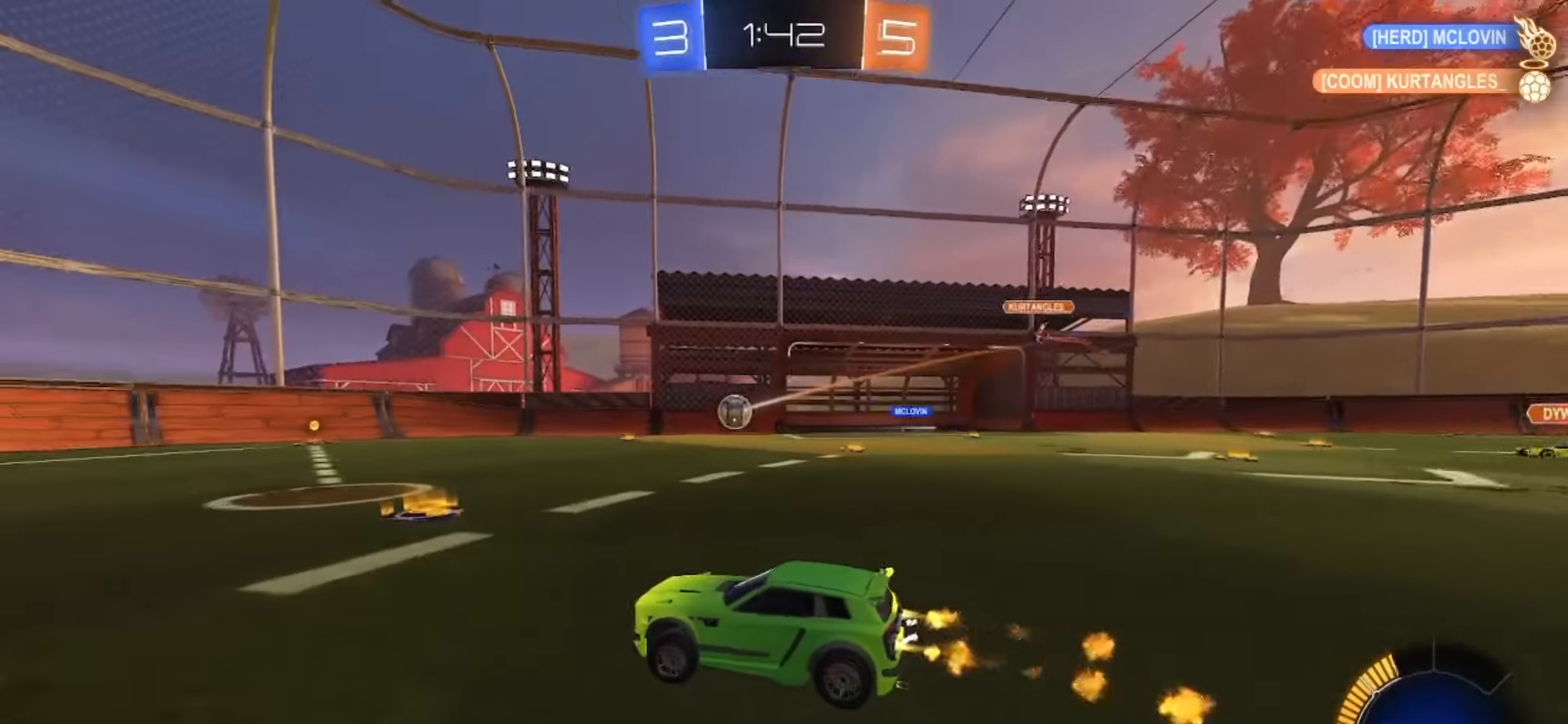
{"dt_ms": 500, "buttons": ["R2"], "left_stick": "left", "right_stick": "center"}
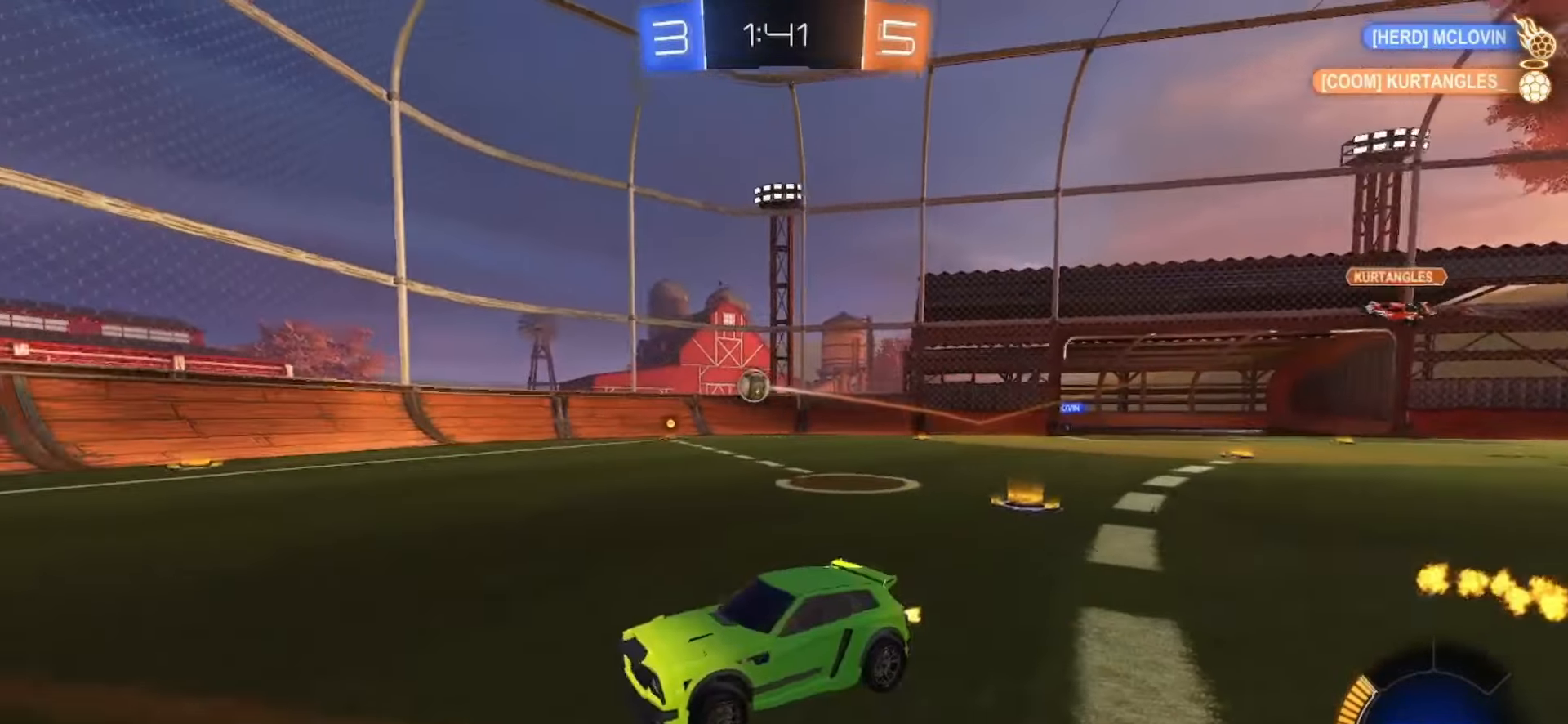
{"dt_ms": 500, "buttons": [], "left_stick": "right", "right_stick": "center", "events": [[67, "R2", "up"], [100, "left_stick", "down-right"], [167, "left_stick", "right"]]}
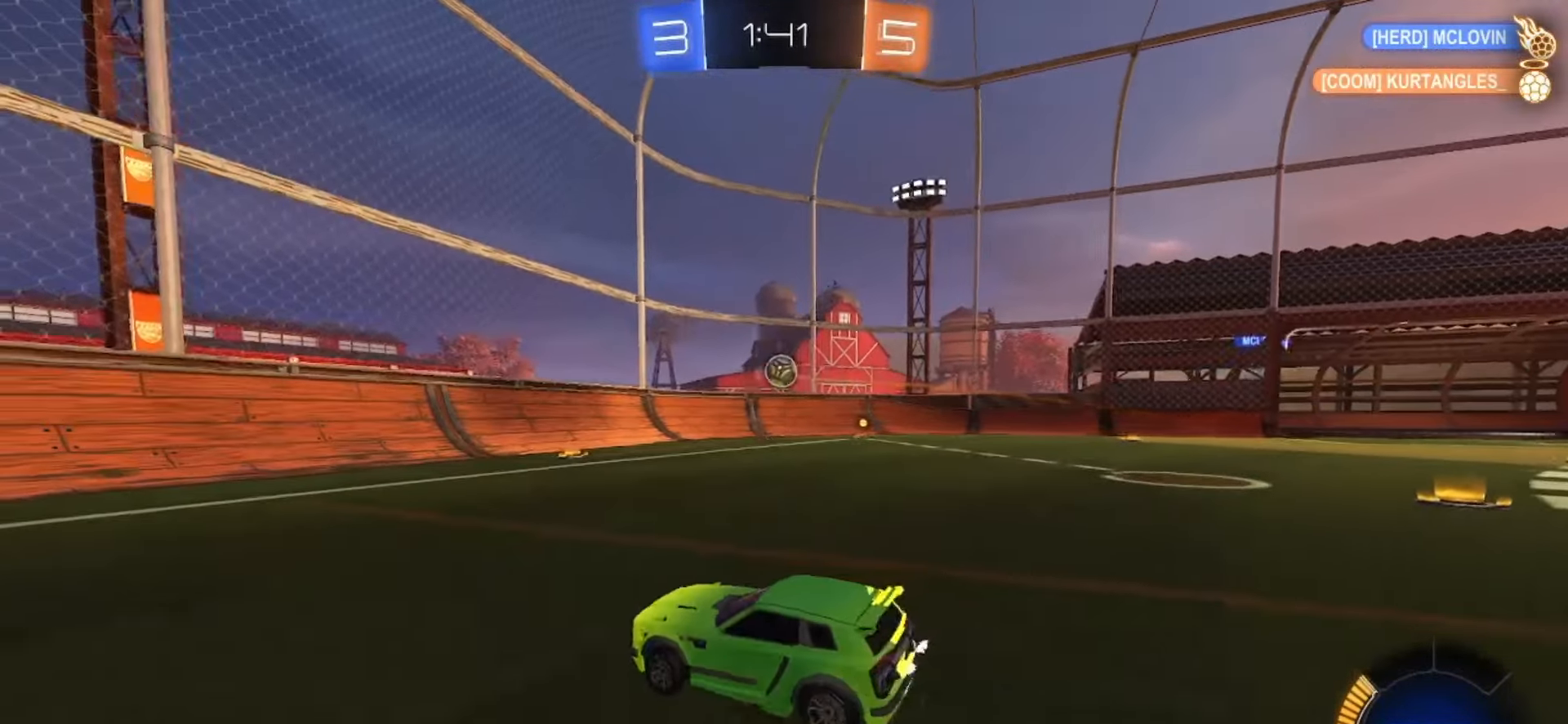
{"dt_ms": 500, "buttons": ["SQUARE", "R2"], "left_stick": "center", "right_stick": "center", "events": [[133, "R2", "down"], [150, "SQUARE", "down"], [183, "left_stick", "center"]]}
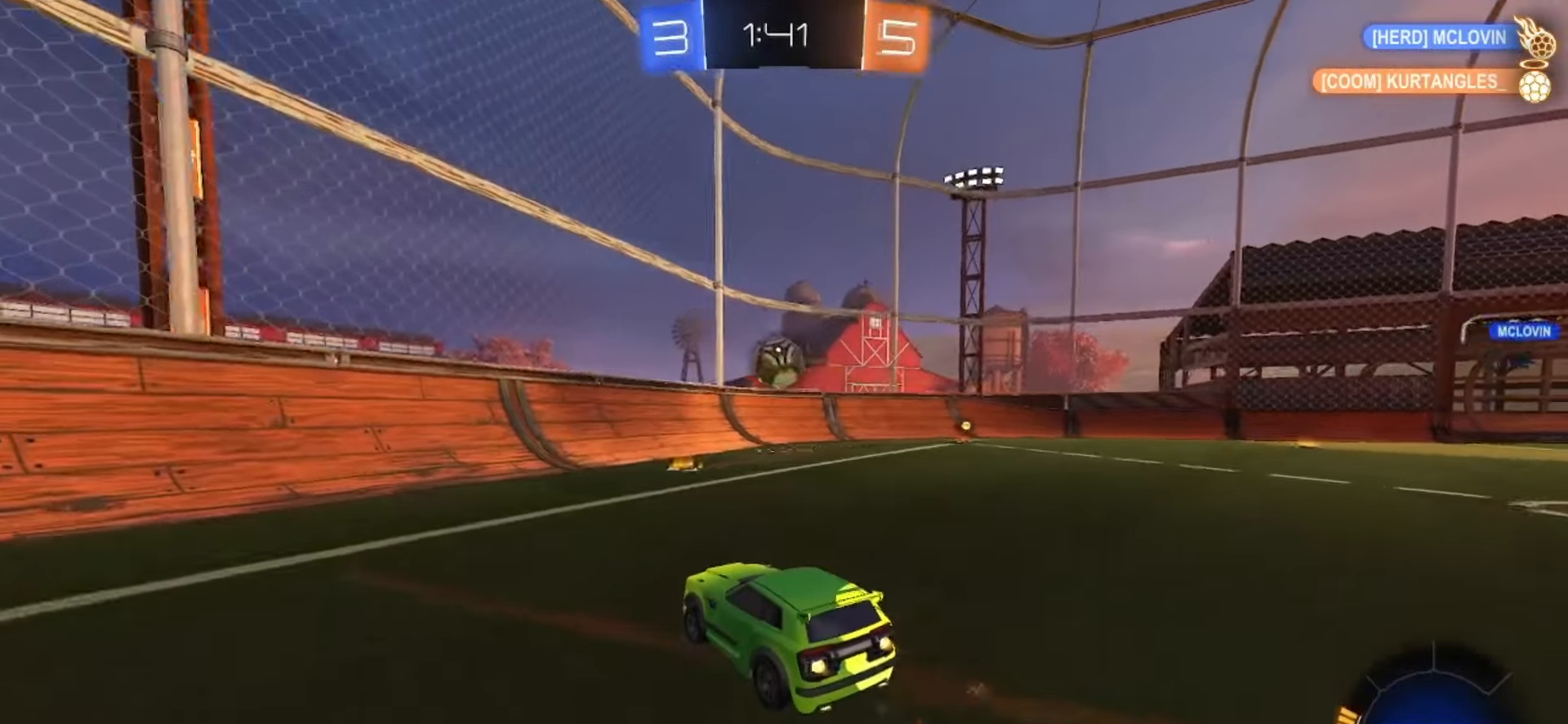
{"dt_ms": 500, "buttons": ["SQUARE", "R2"], "left_stick": "center", "right_stick": "center", "events": []}
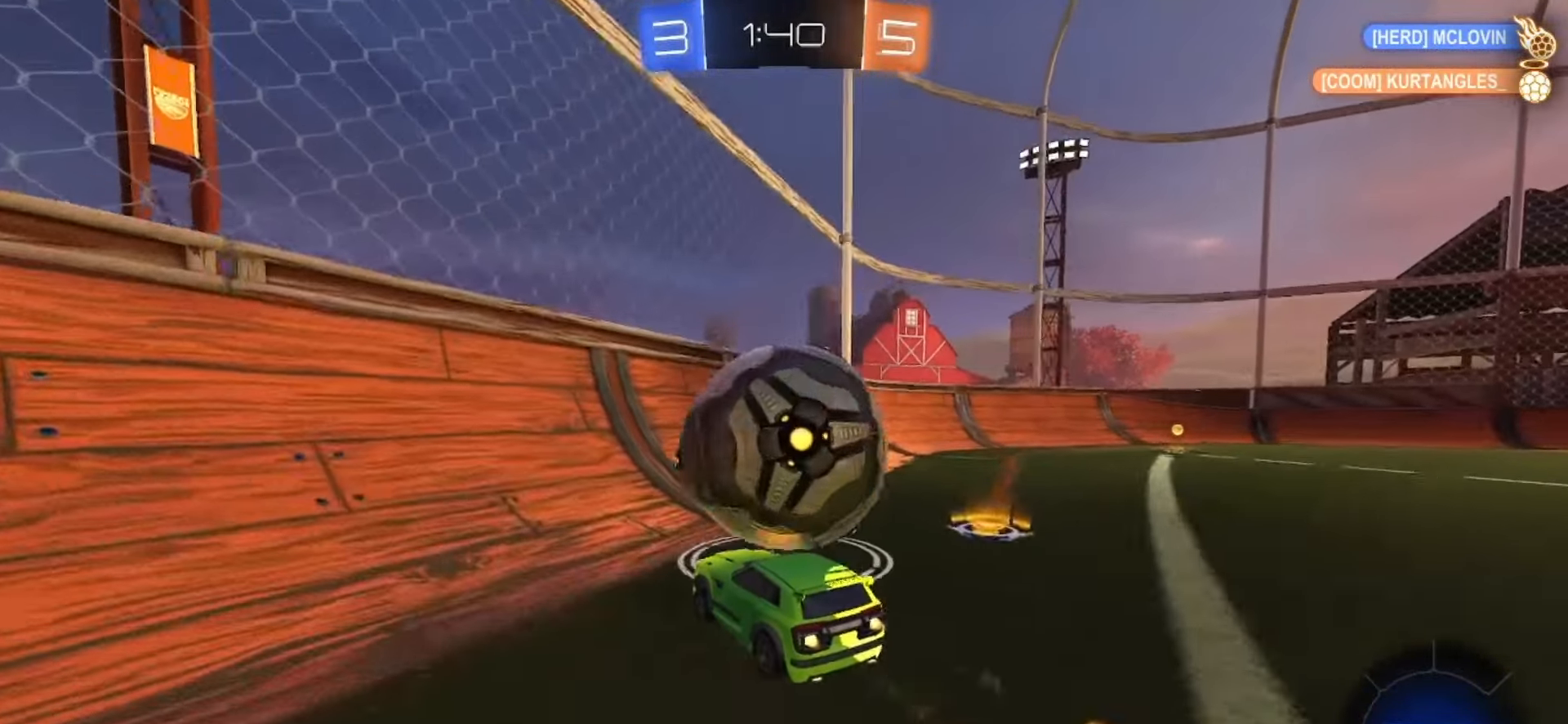
{"dt_ms": 500, "buttons": ["SQUARE", "R2"], "left_stick": "center", "right_stick": "center", "events": [[33, "SQUARE", "up"], [33, "left_stick", "right"], [83, "TOUCHPAD", "down"], [150, "TOUCHPAD", "up"], [267, "left_stick", "center"], [500, "SQUARE", "down"]]}
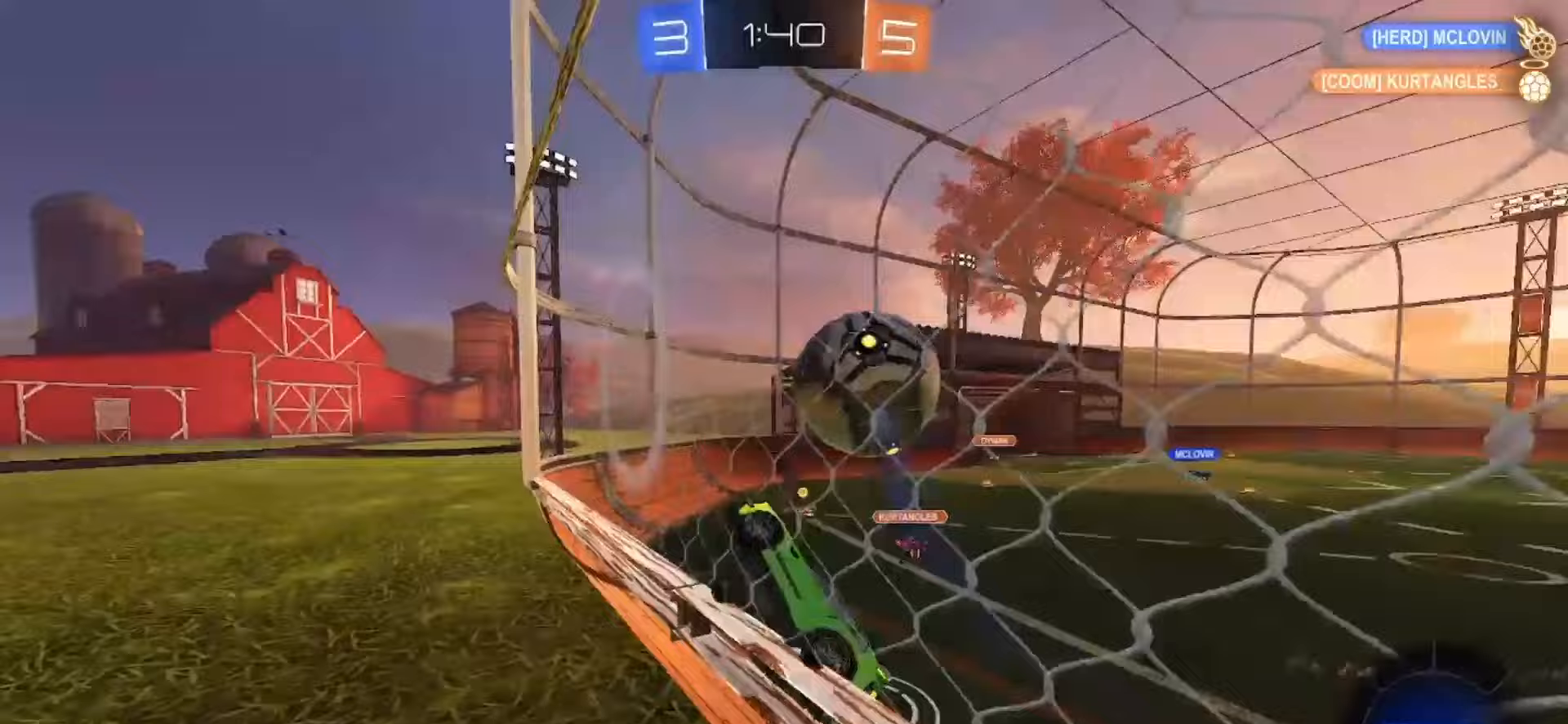
{"dt_ms": 500, "buttons": ["R2"], "left_stick": "right", "right_stick": "center"}
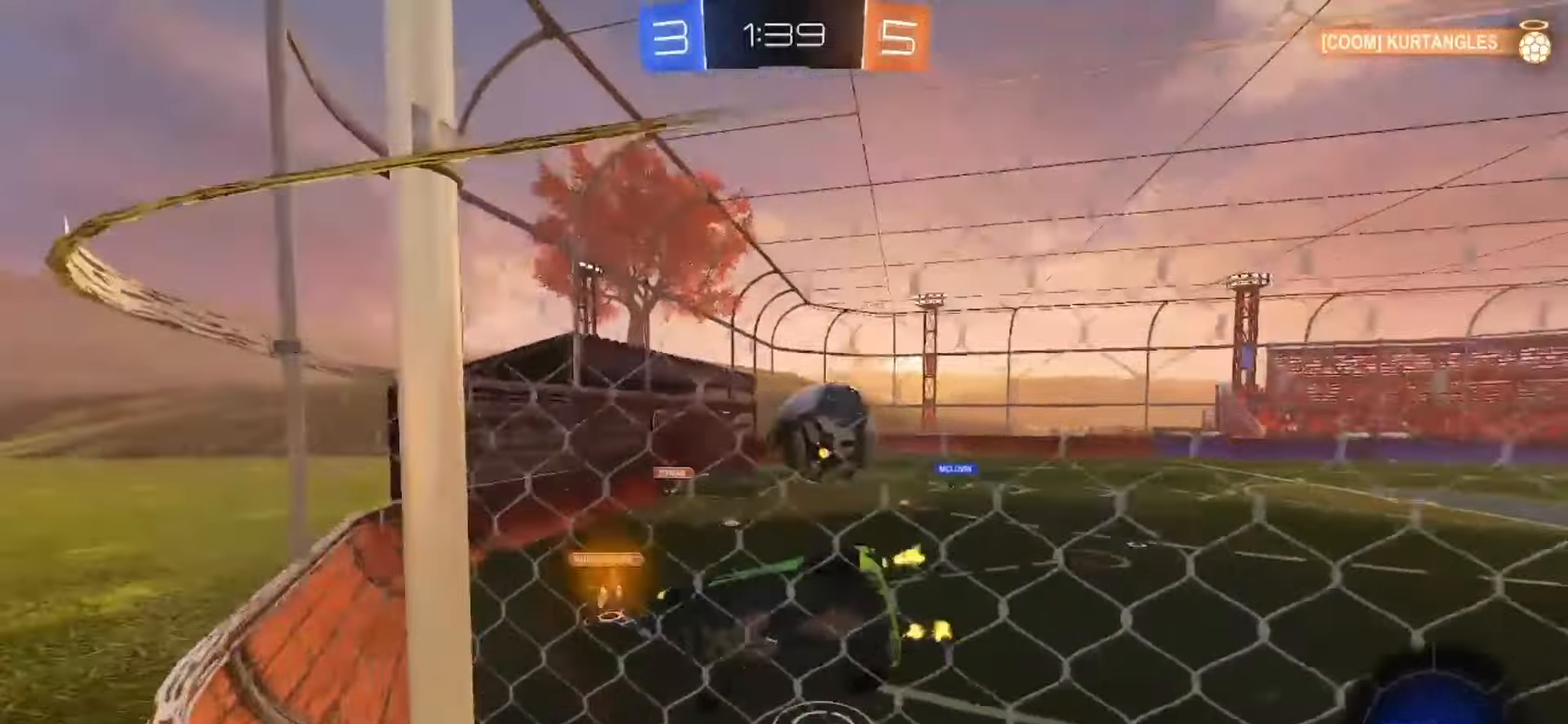
{"dt_ms": 500, "buttons": ["SQUARE", "R2"], "left_stick": "center", "right_stick": "center", "events": [[83, "SQUARE", "down"], [217, "left_stick", "center"]]}
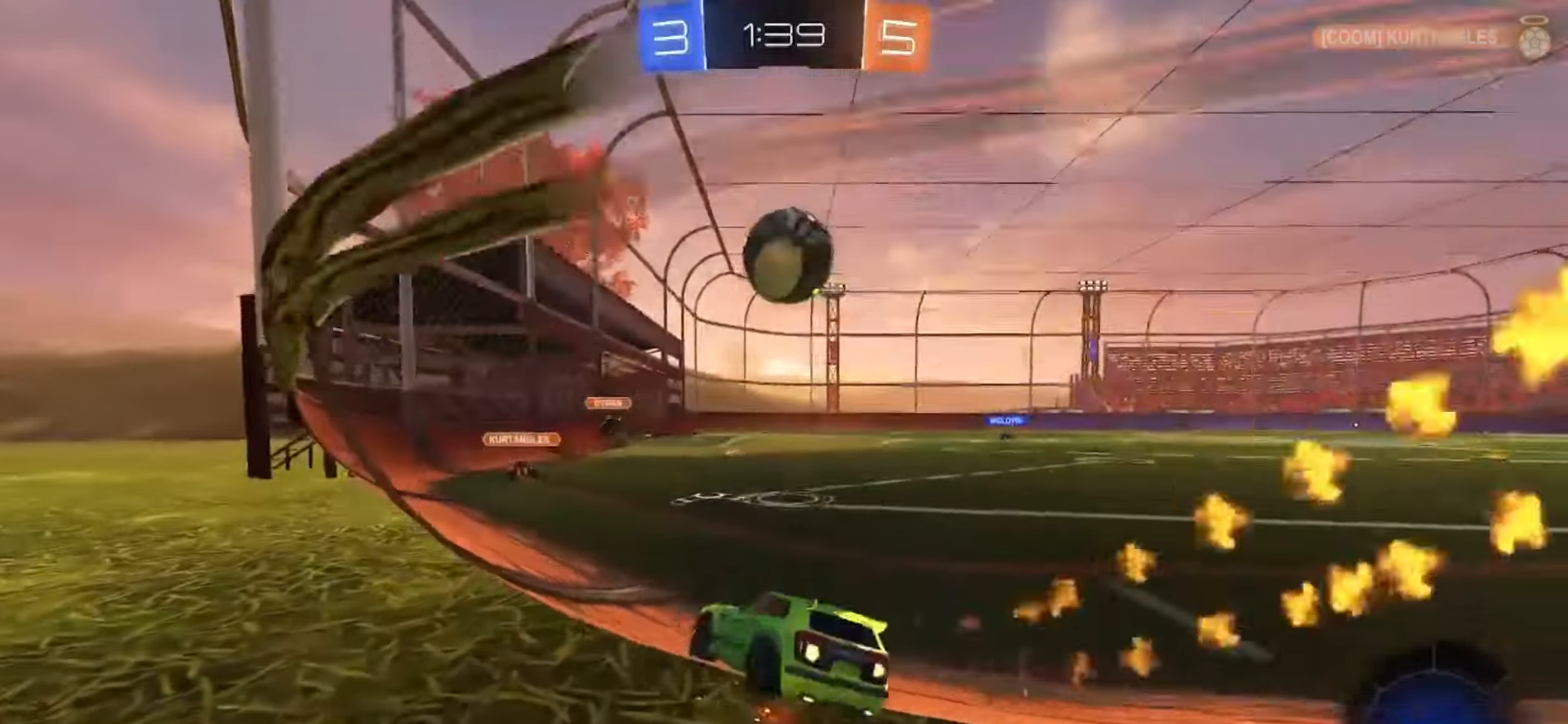
{"dt_ms": 500, "buttons": ["CROSS", "SQUARE", "R2"], "left_stick": "right", "right_stick": "center", "events": [[100, "left_stick", "down"], [167, "CROSS", "down"], [233, "left_stick", "center"], [250, "SQUARE", "up"], [267, "CROSS", "up"], [300, "CROSS", "down"], [317, "SQUARE", "down"], [367, "left_stick", "down"], [450, "left_stick", "right"]]}
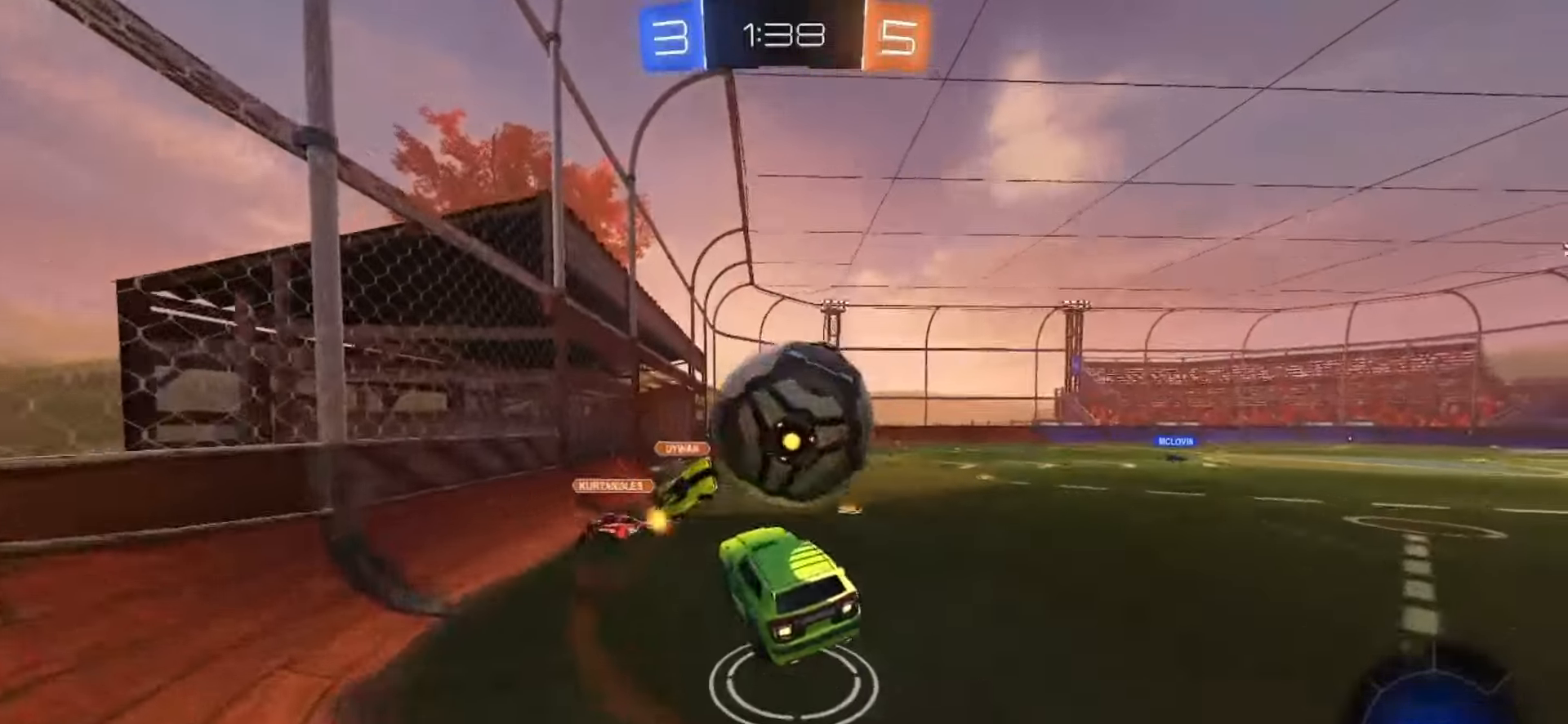
{"dt_ms": 500, "buttons": ["R2"], "left_stick": "up-right", "right_stick": "center", "events": [[117, "CROSS", "up"], [167, "SQUARE", "up"], [200, "L2", "down"], [333, "L2", "up"], [367, "left_stick", "up-right"]]}
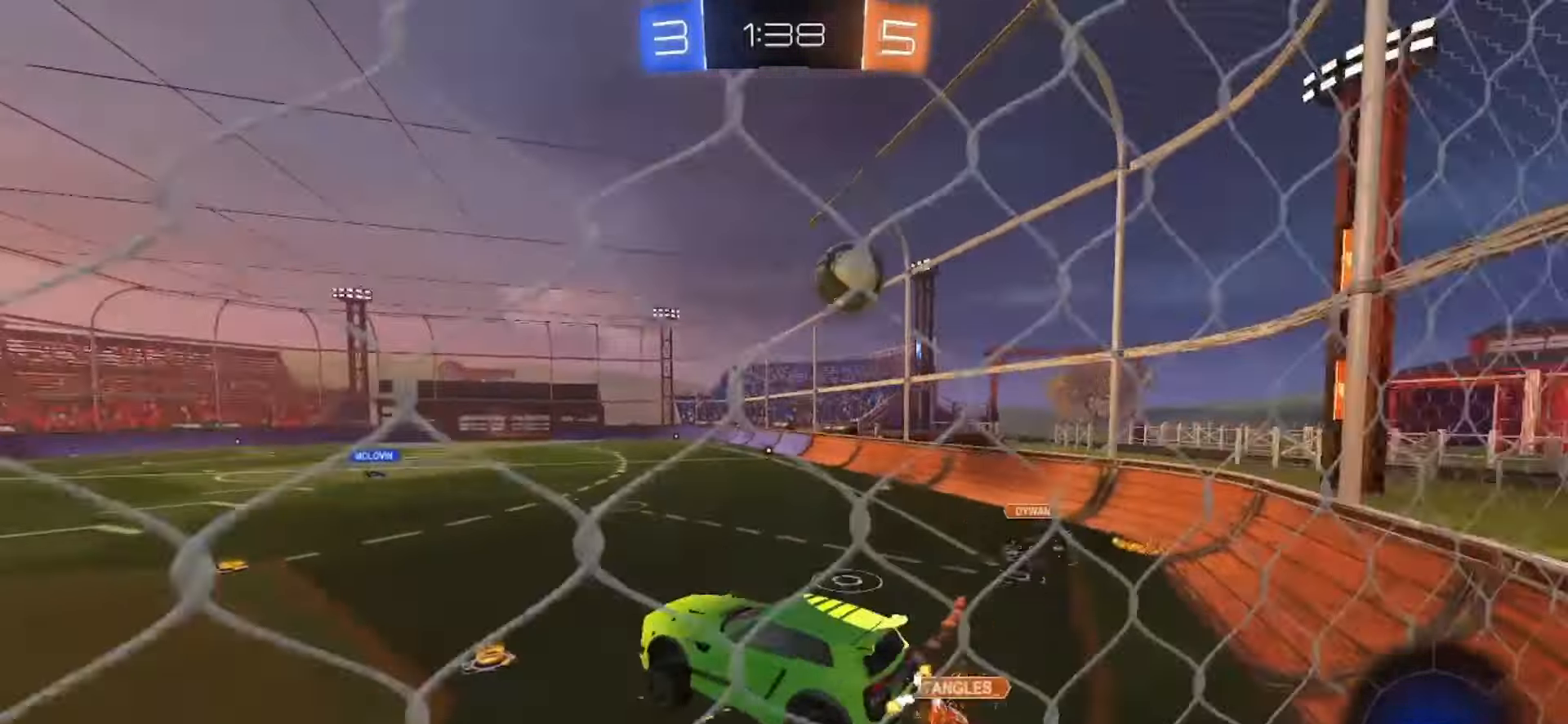
{"dt_ms": 500, "buttons": ["R2"], "left_stick": "down-left", "right_stick": "center"}
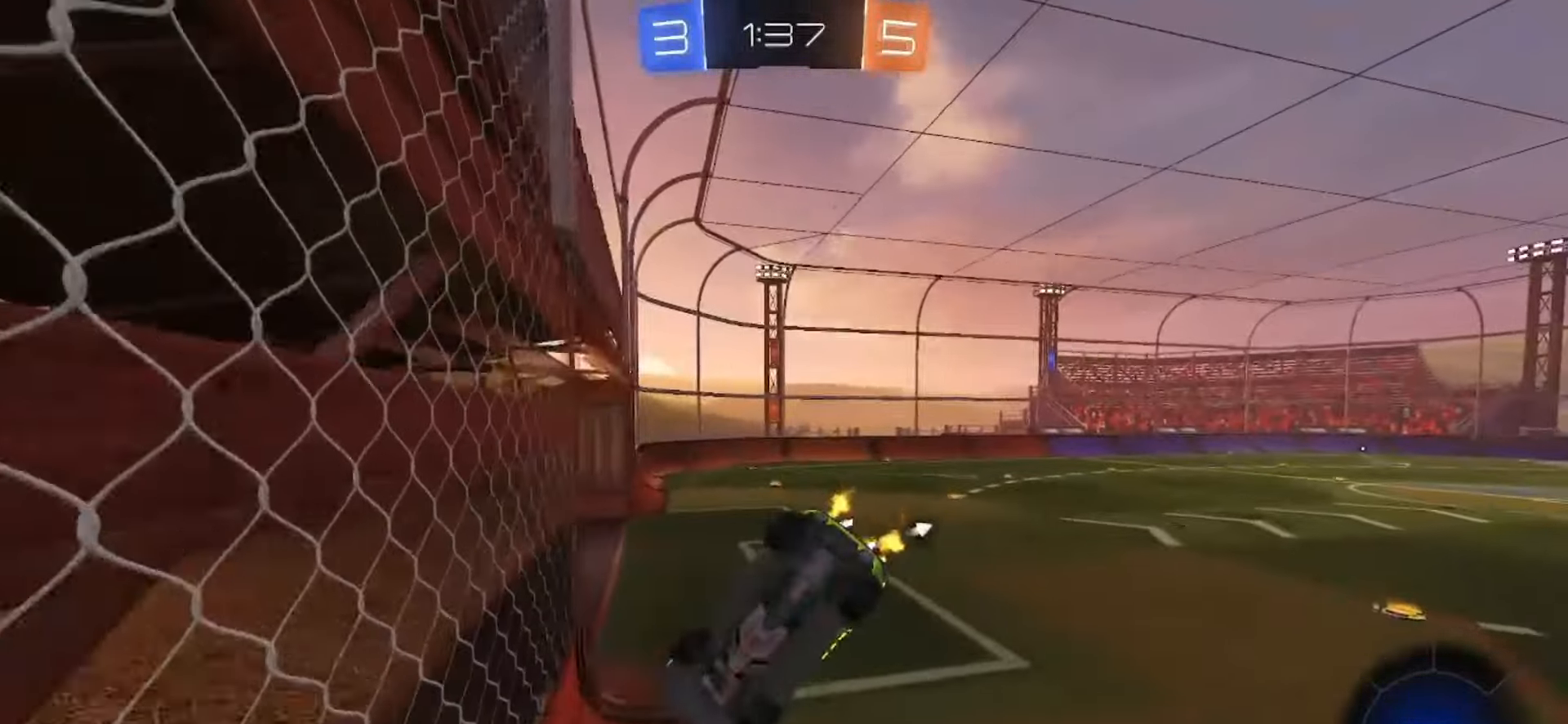
{"dt_ms": 500, "buttons": ["R2"], "left_stick": "down-right", "right_stick": "center", "events": [[167, "left_stick", "down"], [433, "left_stick", "down-right"]]}
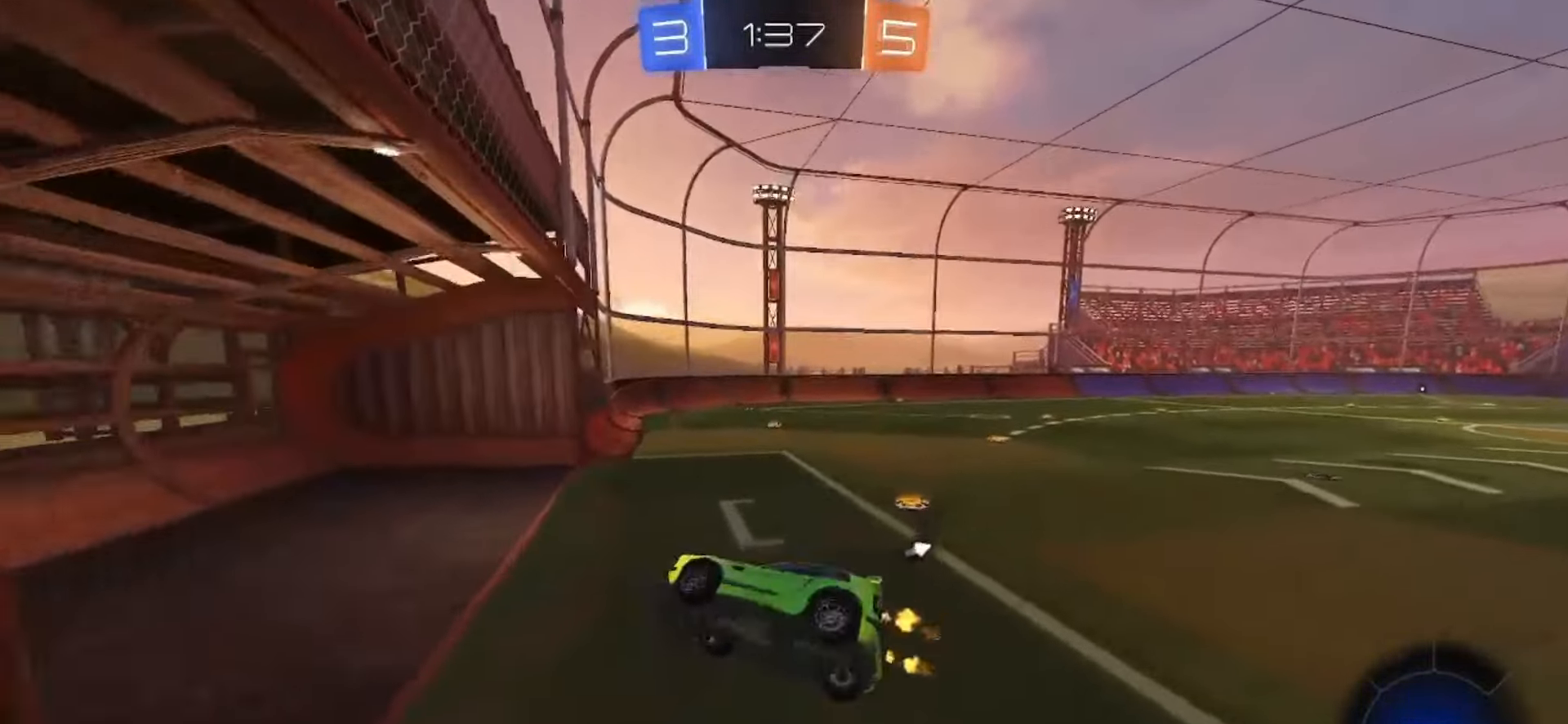
{"dt_ms": 500, "buttons": ["R2"], "left_stick": "right", "right_stick": "center", "events": [[33, "left_stick", "right"], [400, "TRIANGLE", "down"], [483, "TRIANGLE", "up"]]}
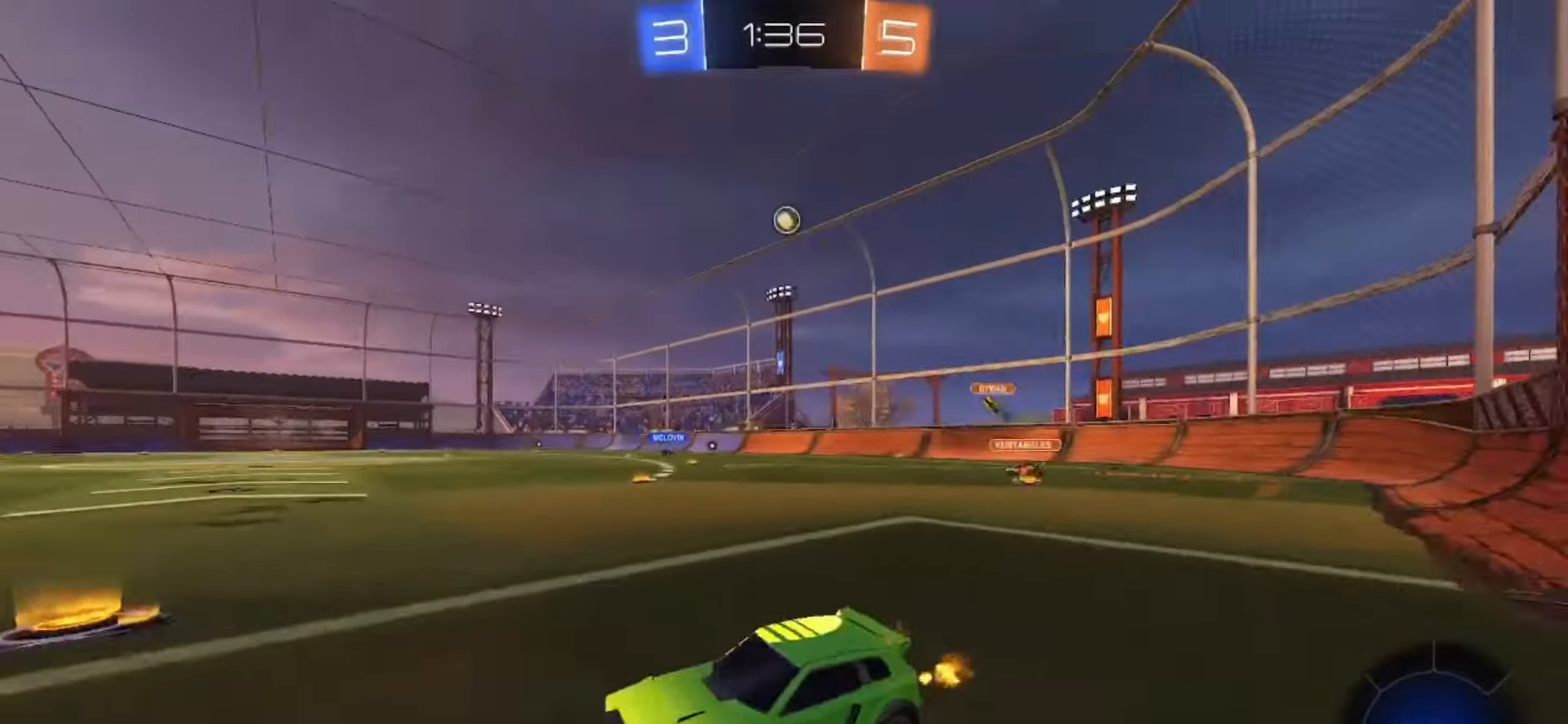
{"dt_ms": 500, "buttons": ["SQUARE", "R2"], "left_stick": "right", "right_stick": "center", "events": [[283, "TRIANGLE", "down"], [350, "TRIANGLE", "up"], [500, "SQUARE", "down"]]}
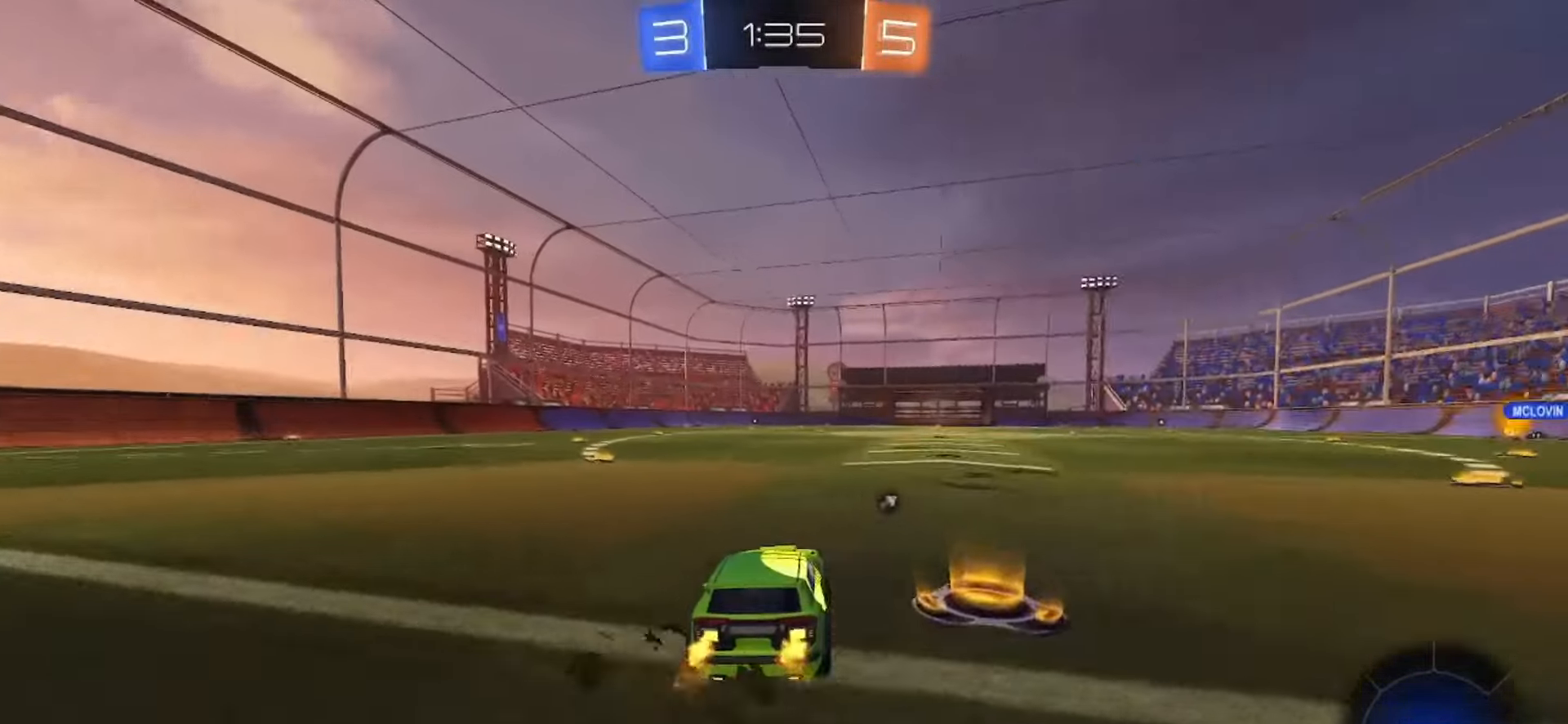
{"dt_ms": 500, "buttons": ["CROSS", "R2"], "left_stick": "up-left", "right_stick": "center", "events": [[33, "left_stick", "center"], [200, "left_stick", "right"], [400, "CROSS", "down"], [450, "SQUARE", "up"], [450, "left_stick", "up-left"], [467, "CROSS", "up"], [500, "CROSS", "down"]]}
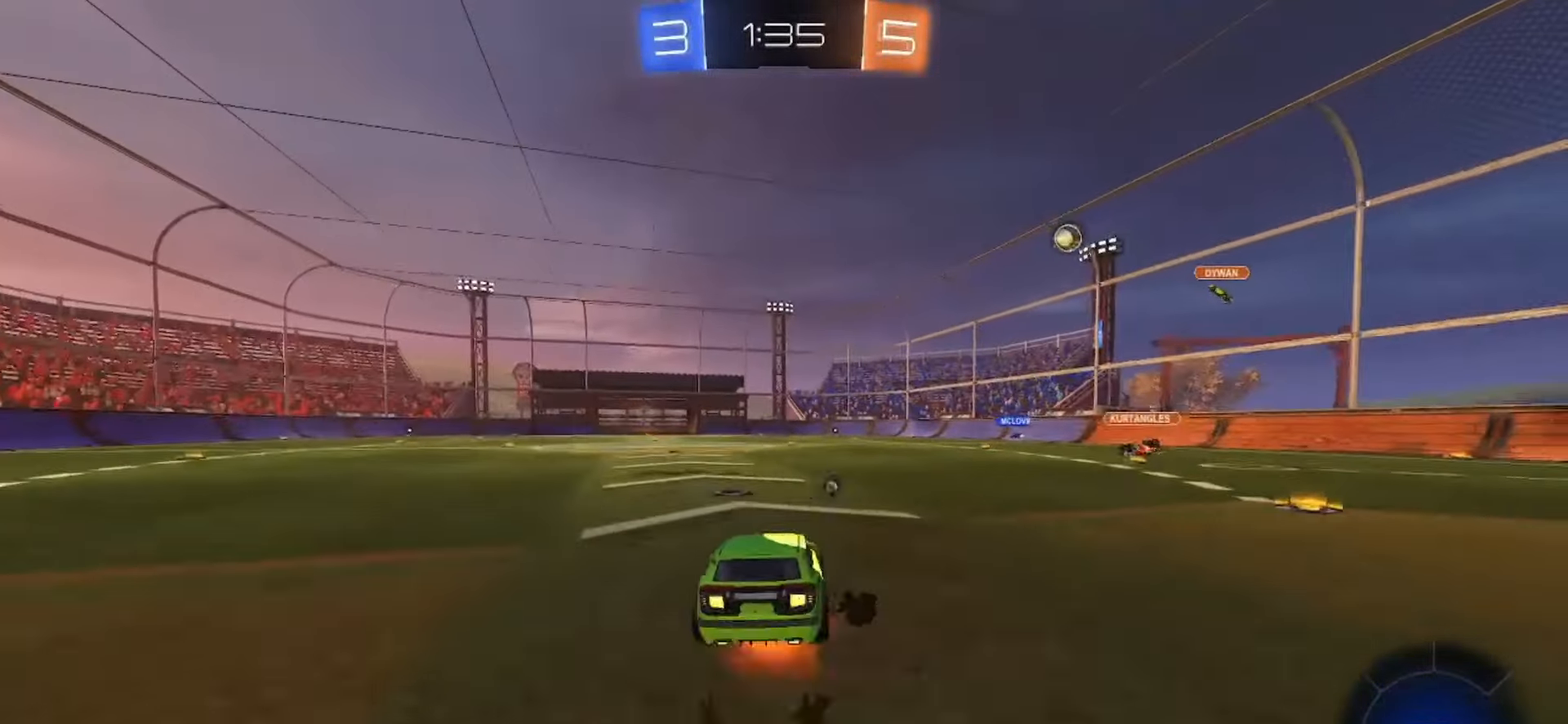
{"dt_ms": 500, "buttons": [], "left_stick": "down-left", "right_stick": "center", "events": [[17, "SQUARE", "down"], [50, "left_stick", "down"], [150, "CROSS", "up"], [183, "TRIANGLE", "down"], [200, "SQUARE", "up"], [283, "TRIANGLE", "up"], [400, "left_stick", "down-left"], [433, "R2", "up"]]}
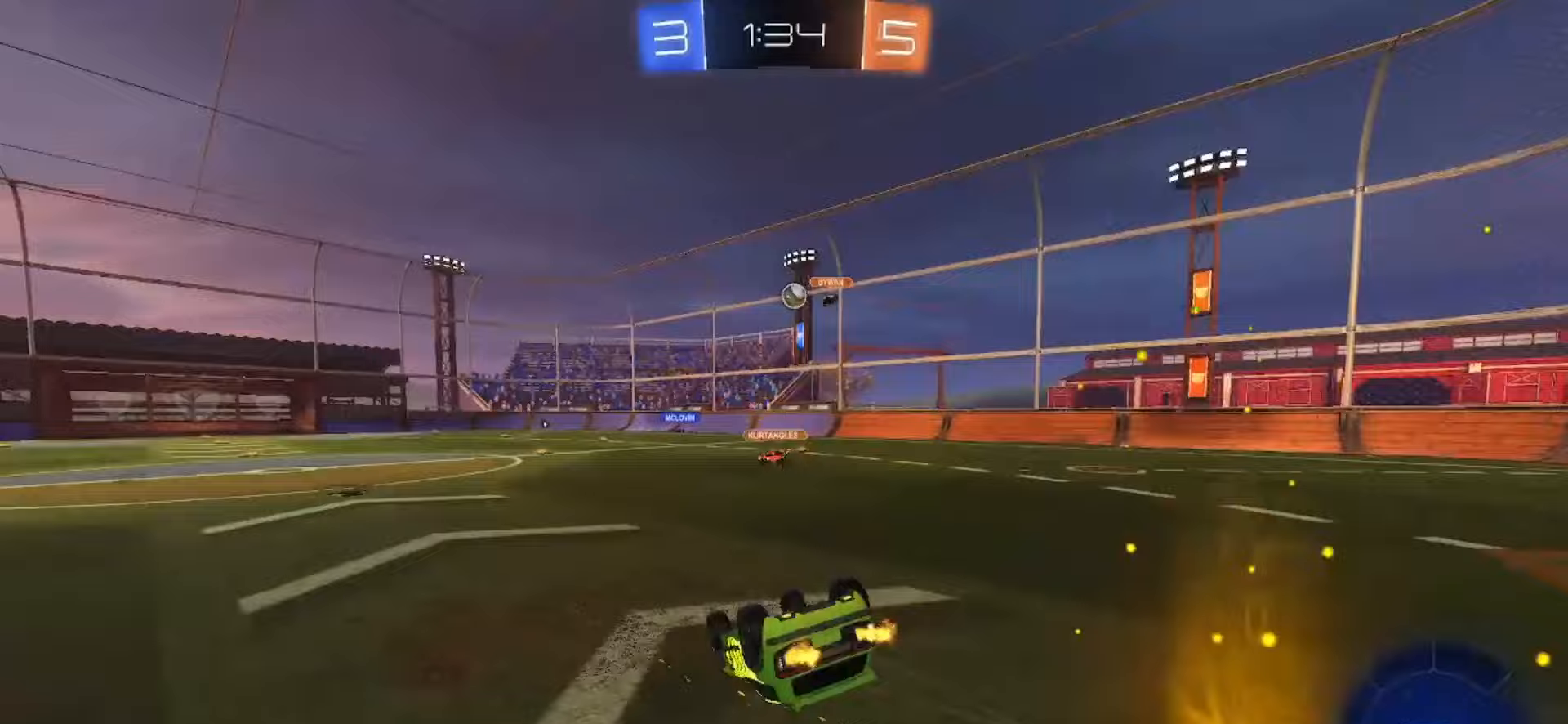
{"dt_ms": 500, "buttons": ["R2"], "left_stick": "center", "right_stick": "center", "events": [[217, "R2", "down"], [300, "TRIANGLE", "down"], [350, "left_stick", "center"], [417, "TRIANGLE", "up"]]}
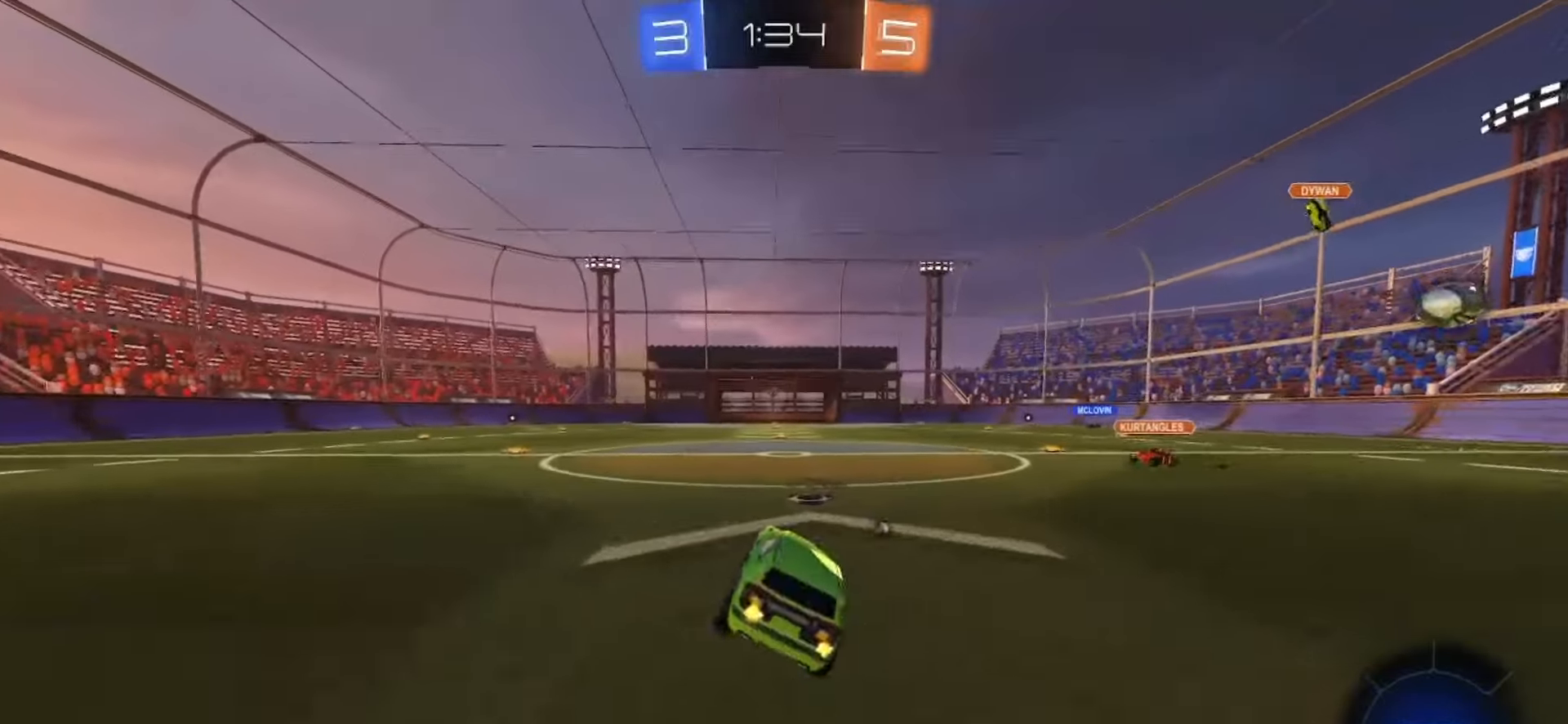
{"dt_ms": 500, "buttons": ["R2"], "left_stick": "center", "right_stick": "center", "events": [[50, "SQUARE", "down"], [400, "SQUARE", "up"]]}
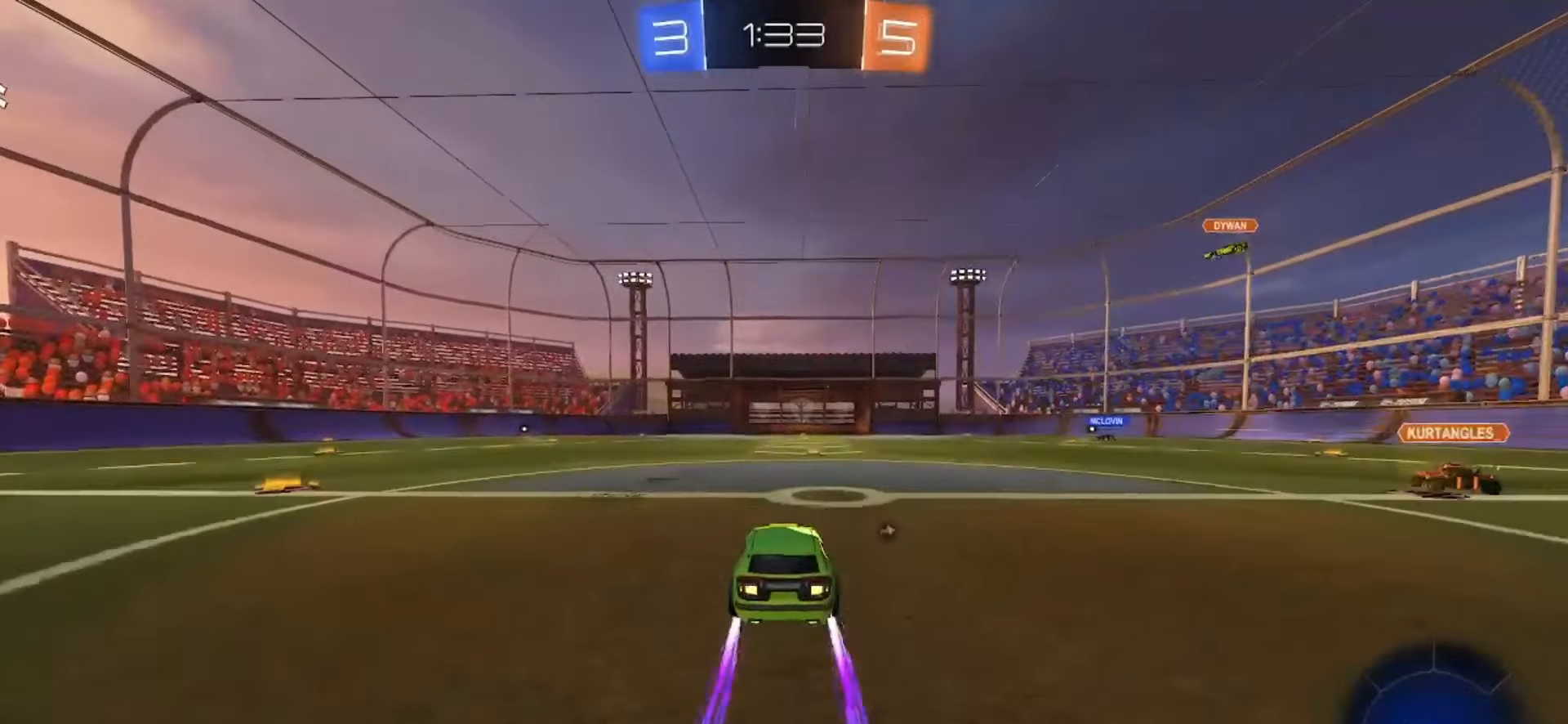
{"dt_ms": 500, "buttons": ["TRIANGLE", "R2"], "left_stick": "center", "right_stick": "center", "events": [[33, "left_stick", "right"], [150, "left_stick", "center"], [367, "left_stick", "left"], [433, "TRIANGLE", "down"], [450, "left_stick", "center"]]}
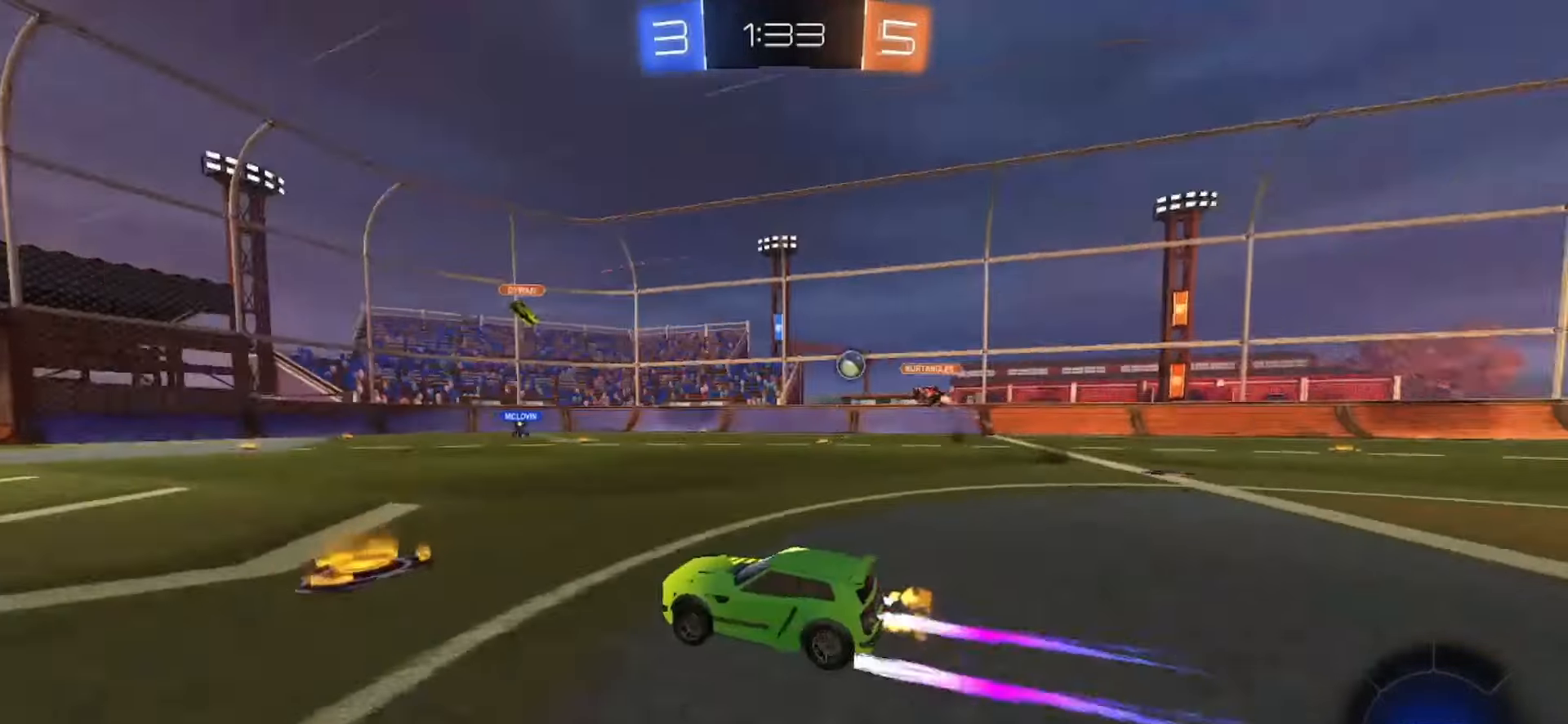
{"dt_ms": 500, "buttons": ["R2"], "left_stick": "center", "right_stick": "center", "events": [[17, "TRIANGLE", "up"]]}
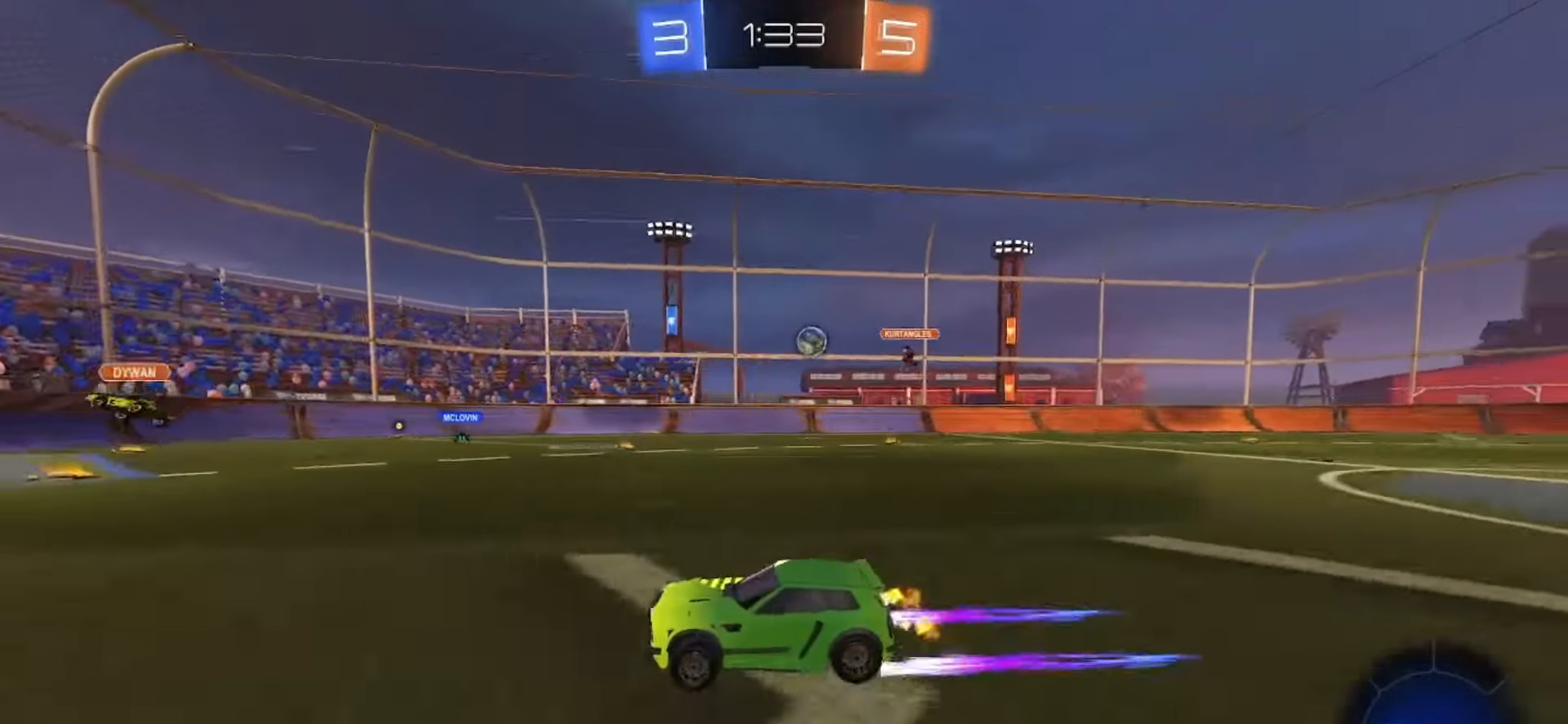
{"dt_ms": 500, "buttons": ["R2"], "left_stick": "center", "right_stick": "center", "events": [[200, "TRIANGLE", "down"], [250, "TRIANGLE", "up"], [367, "left_stick", "left"], [450, "left_stick", "center"]]}
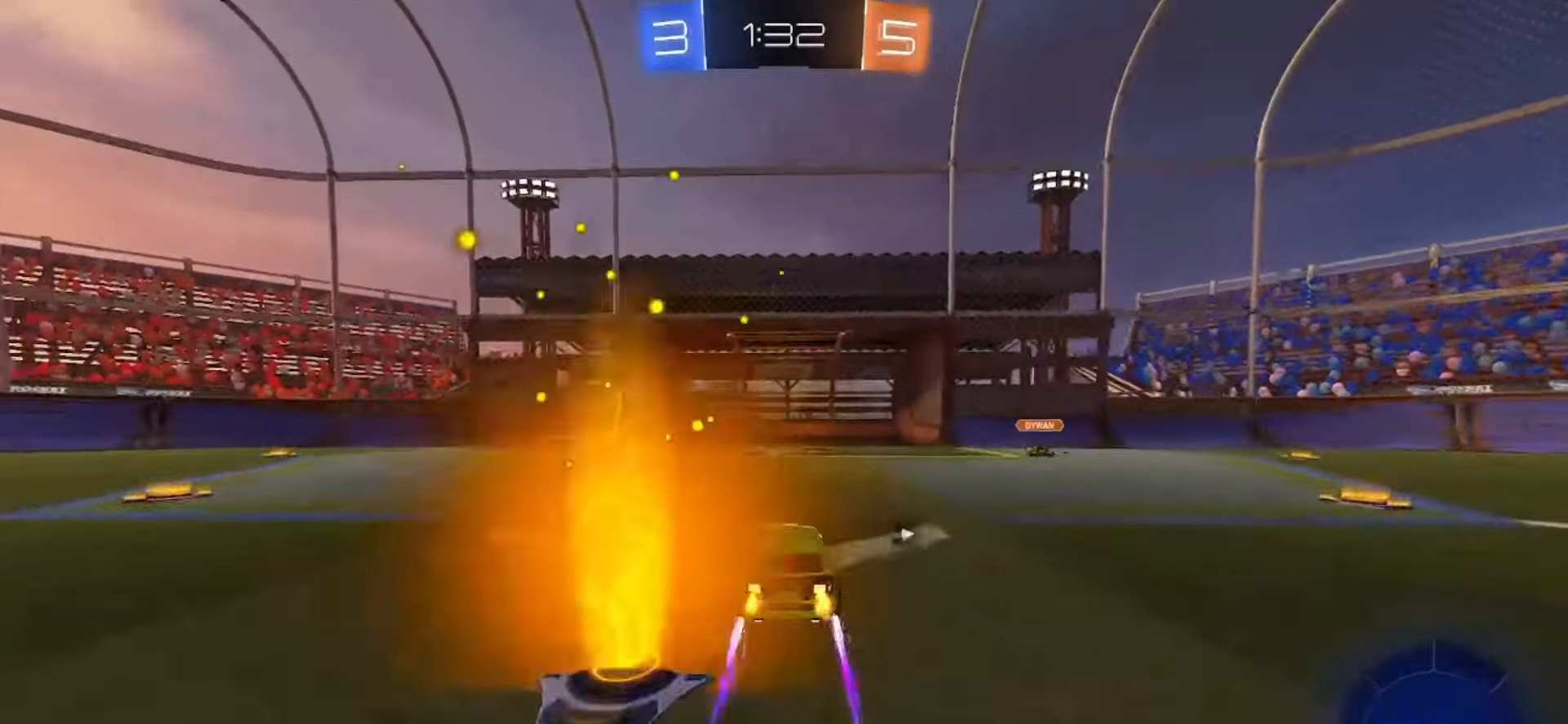
{"dt_ms": 500, "buttons": ["R2"], "left_stick": "right", "right_stick": "center", "events": [[267, "TRIANGLE", "down"], [333, "left_stick", "right"], [367, "TRIANGLE", "up"]]}
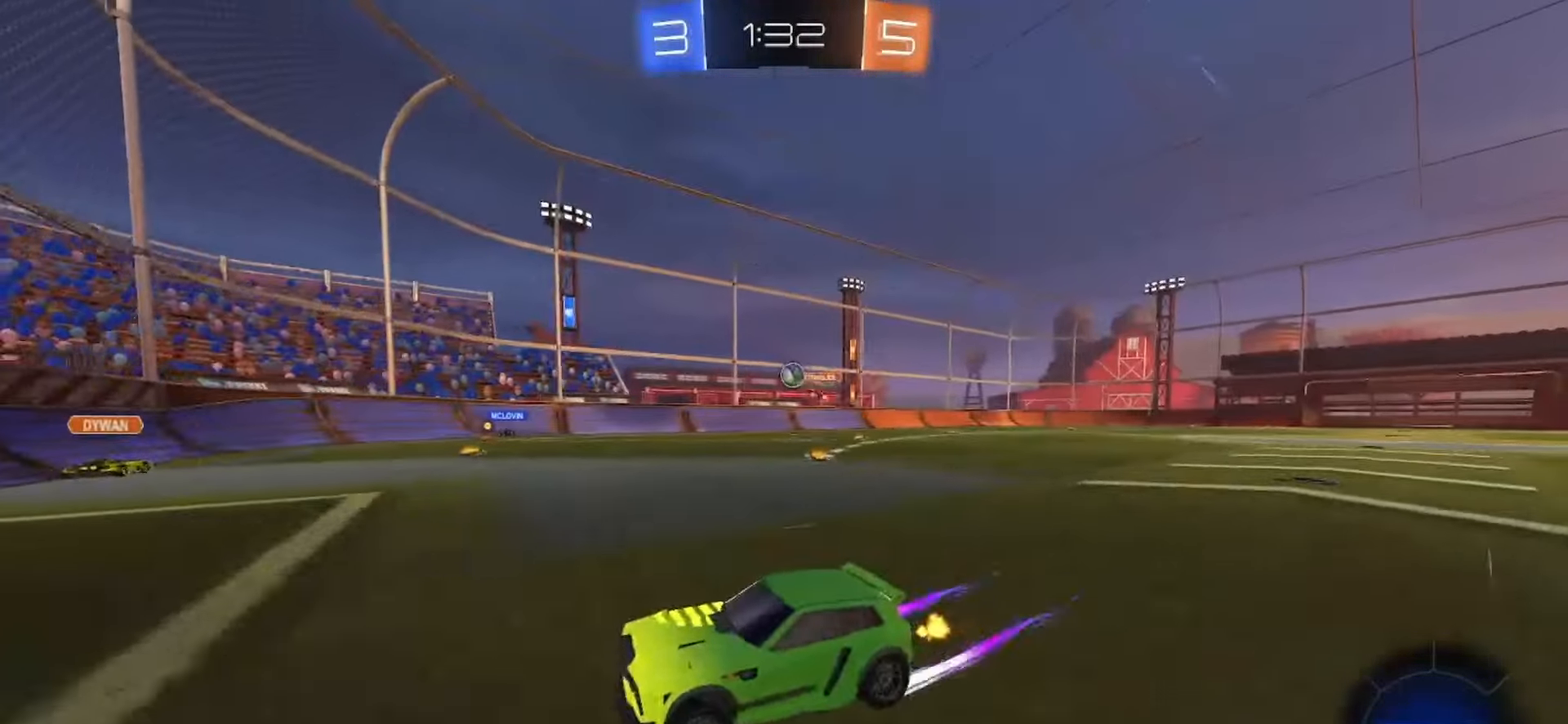
{"dt_ms": 500, "buttons": [], "left_stick": "right", "right_stick": "center", "events": [[500, "R2", "up"]]}
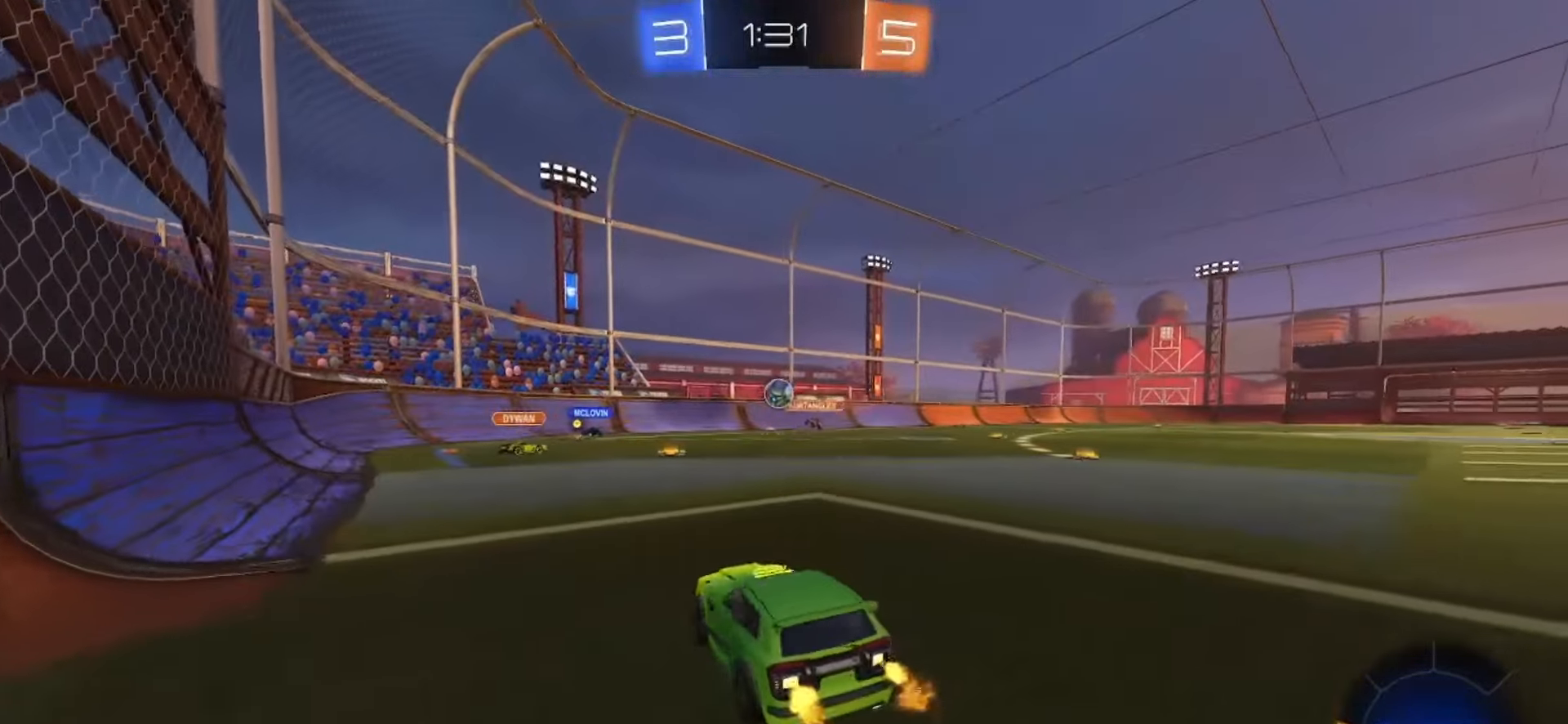
{"dt_ms": 500, "buttons": ["R2"], "left_stick": "center", "right_stick": "center", "events": [[167, "left_stick", "center"], [217, "R2", "down"], [233, "left_stick", "left"], [383, "left_stick", "center"]]}
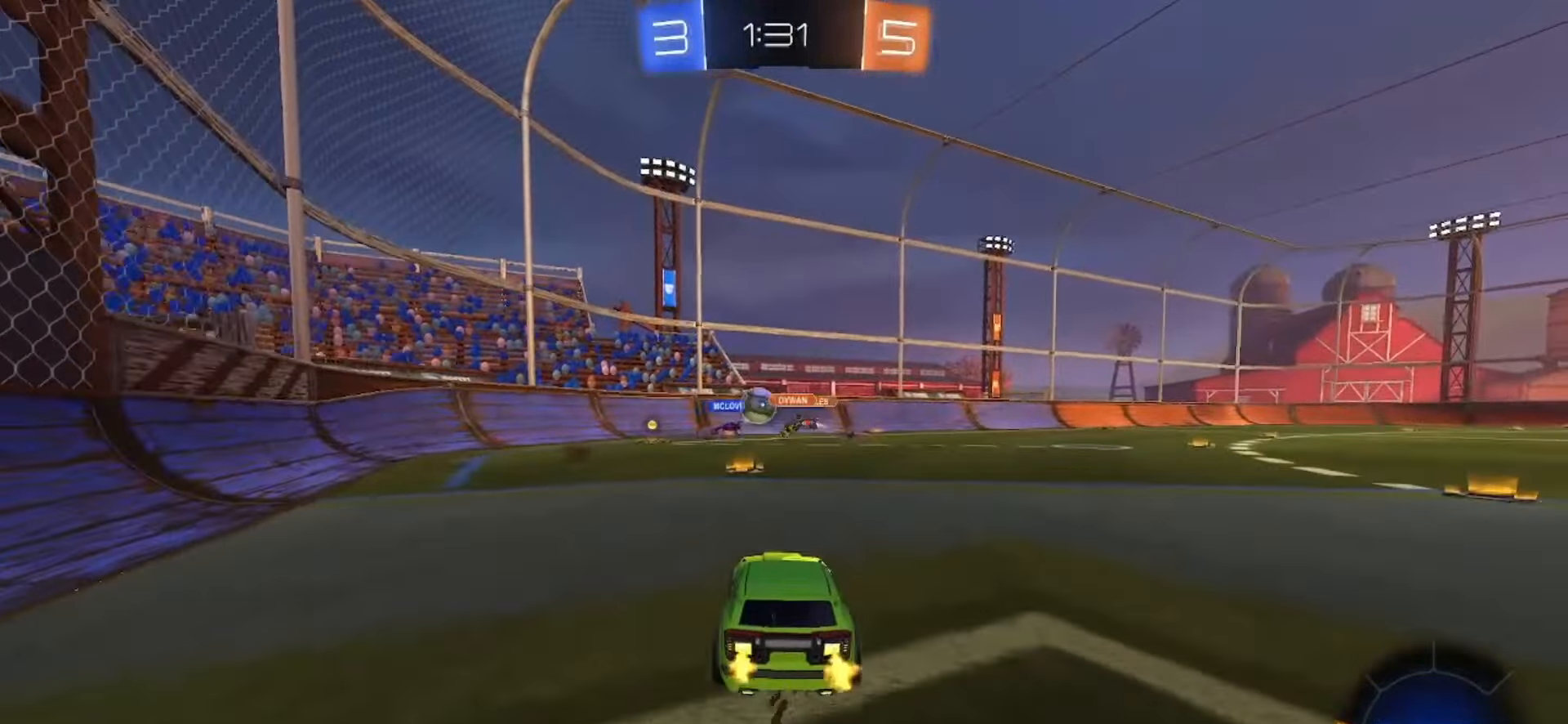
{"dt_ms": 500, "buttons": [], "left_stick": "left", "right_stick": "center", "events": [[33, "left_stick", "up-left"], [133, "left_stick", "center"], [250, "left_stick", "right"], [267, "R2", "up"], [400, "left_stick", "center"], [450, "left_stick", "left"]]}
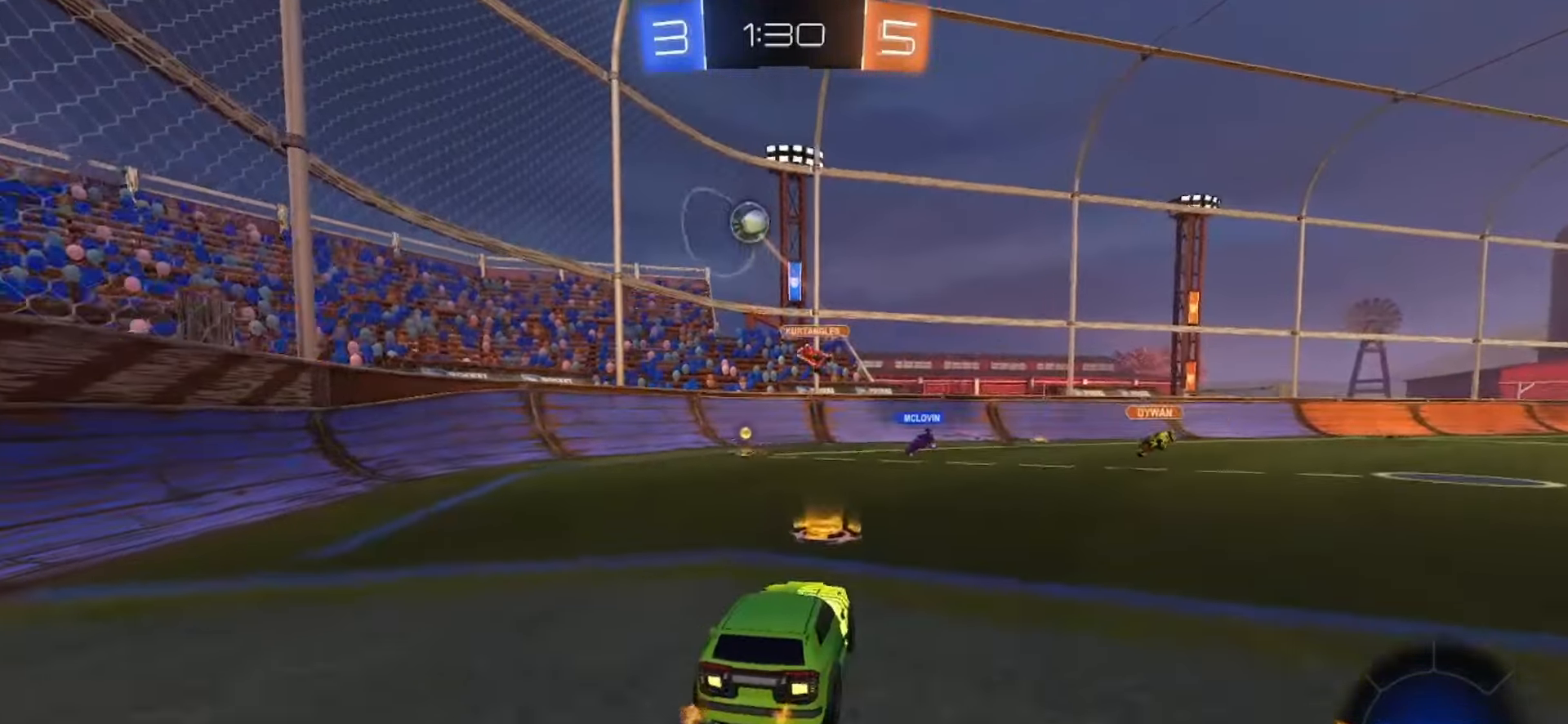
{"dt_ms": 1000, "buttons": ["R2"], "left_stick": "left", "right_stick": "center"}